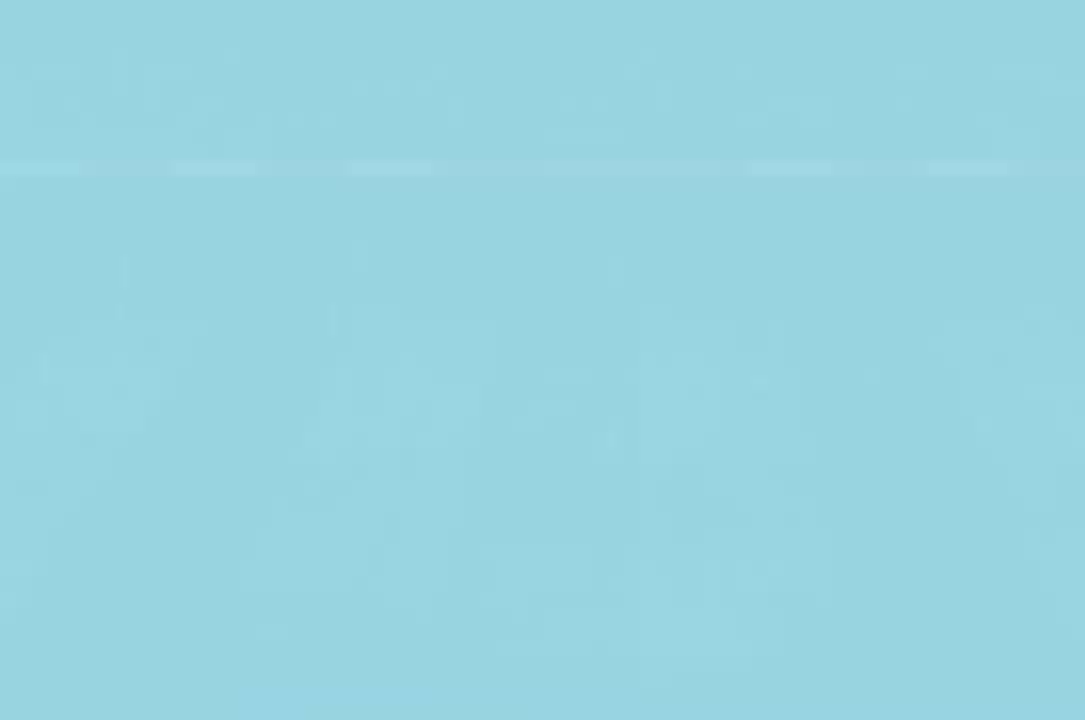
Gameplay with a controller (Xbox layout); each line is a JSON object with the inputs held at the frame after it. "events" lists button and stick changes between this image and that frame as [ms after this image, input, new state], when the widget could be followed in between. Not read: L3 R2 R3.
{"buttons": [], "left_stick": "center", "right_stick": "center", "events": []}
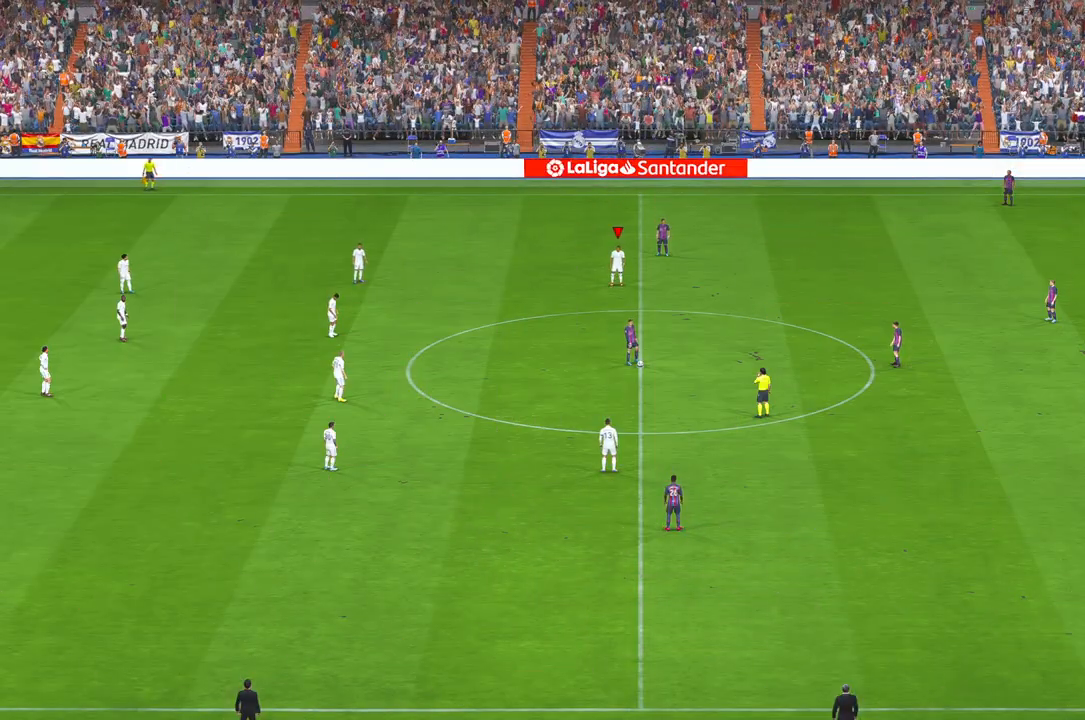
{"buttons": [], "left_stick": "center", "right_stick": "center", "events": []}
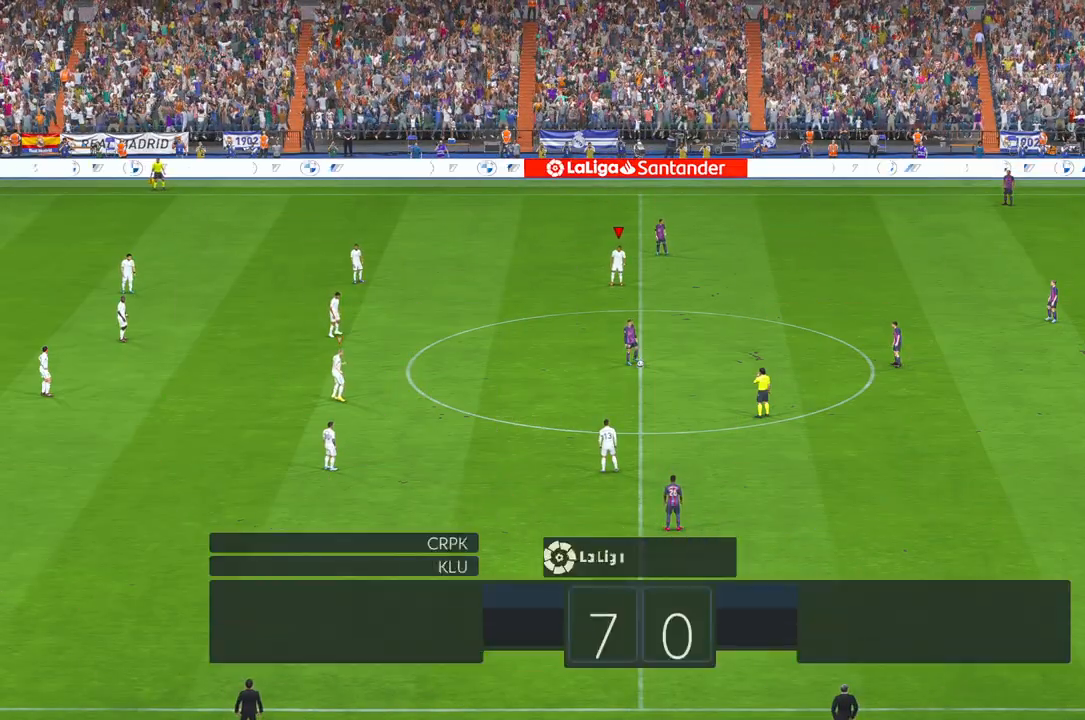
{"buttons": [], "left_stick": "center", "right_stick": "center", "events": []}
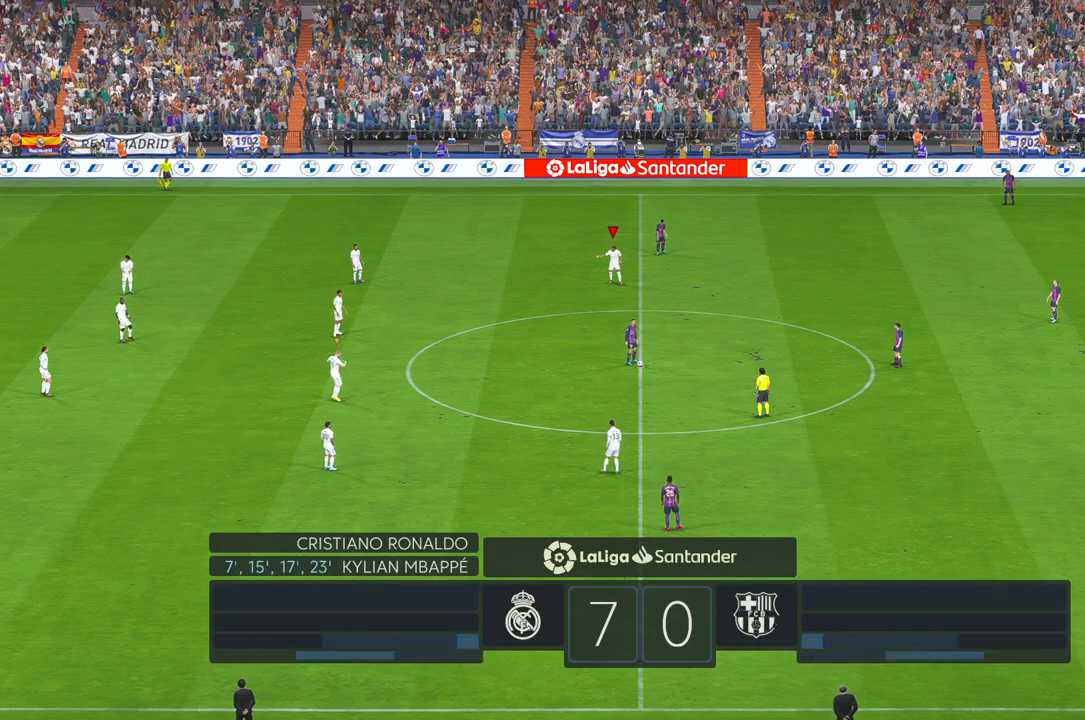
{"buttons": [], "left_stick": "right", "right_stick": "center", "events": [[217, "left_stick", "right"]]}
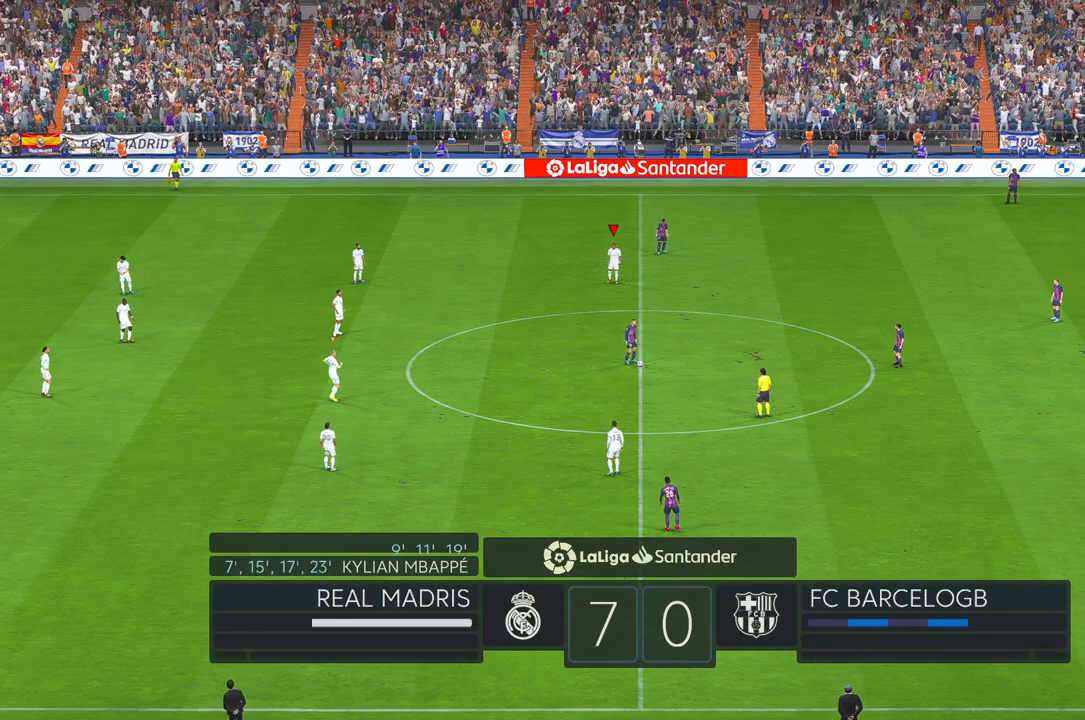
{"buttons": [], "left_stick": "right", "right_stick": "center", "events": []}
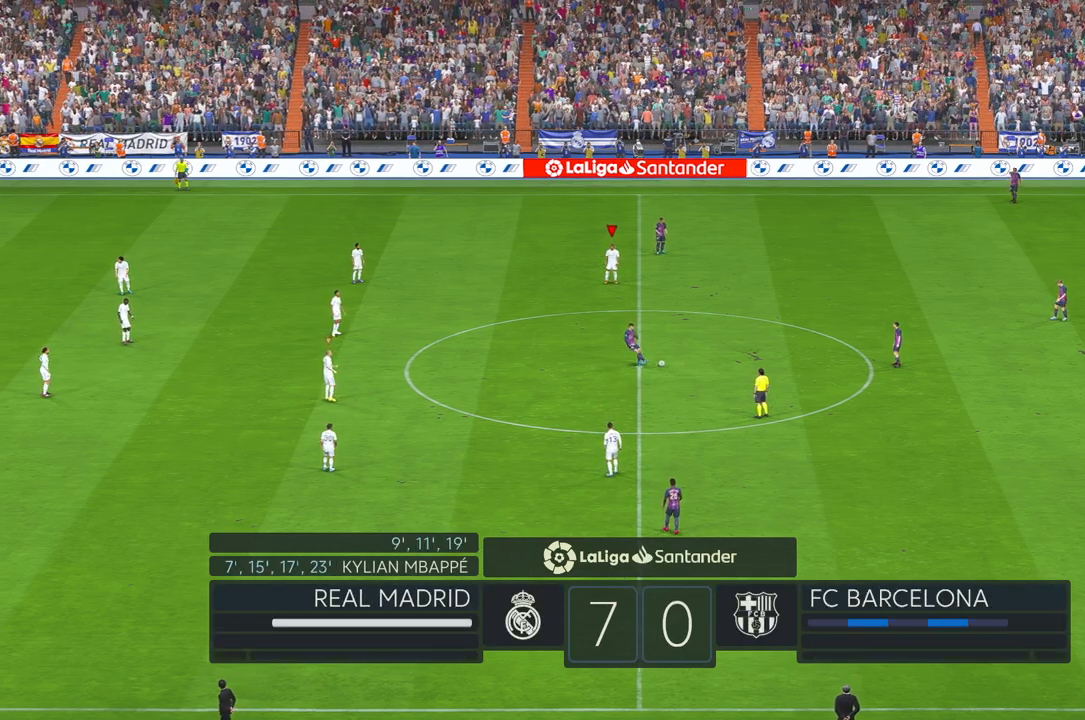
{"buttons": [], "left_stick": "up-right", "right_stick": "center", "events": [[83, "left_stick", "up-right"]]}
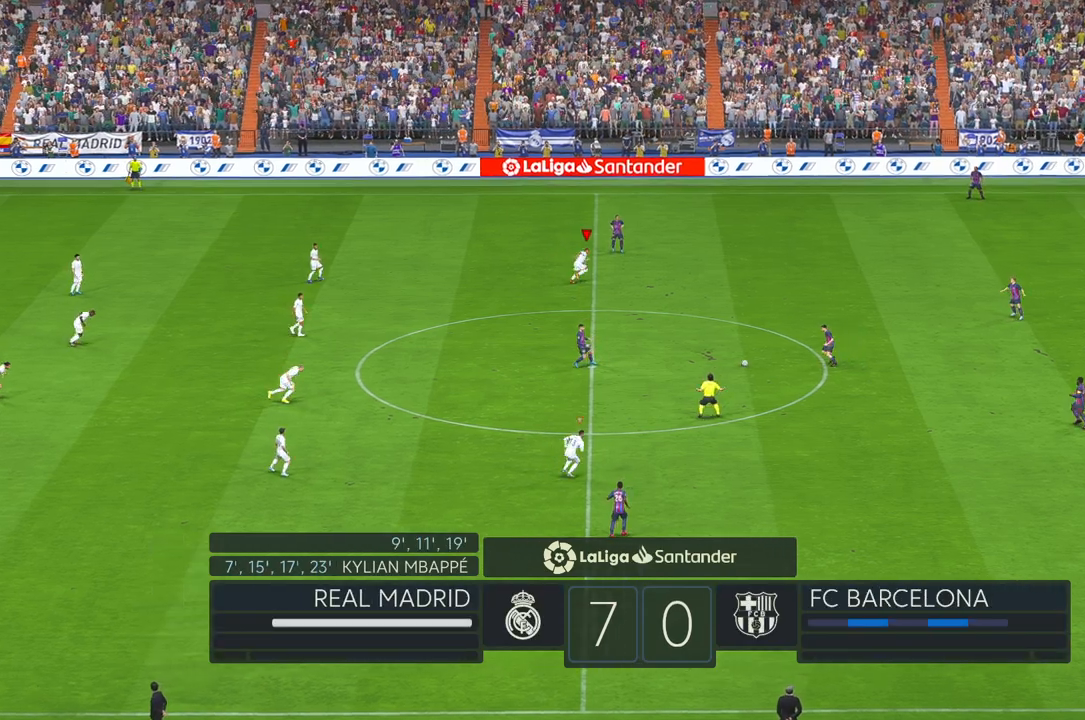
{"buttons": [], "left_stick": "up-right", "right_stick": "center", "events": [[67, "left_stick", "right"], [317, "left_stick", "up-right"]]}
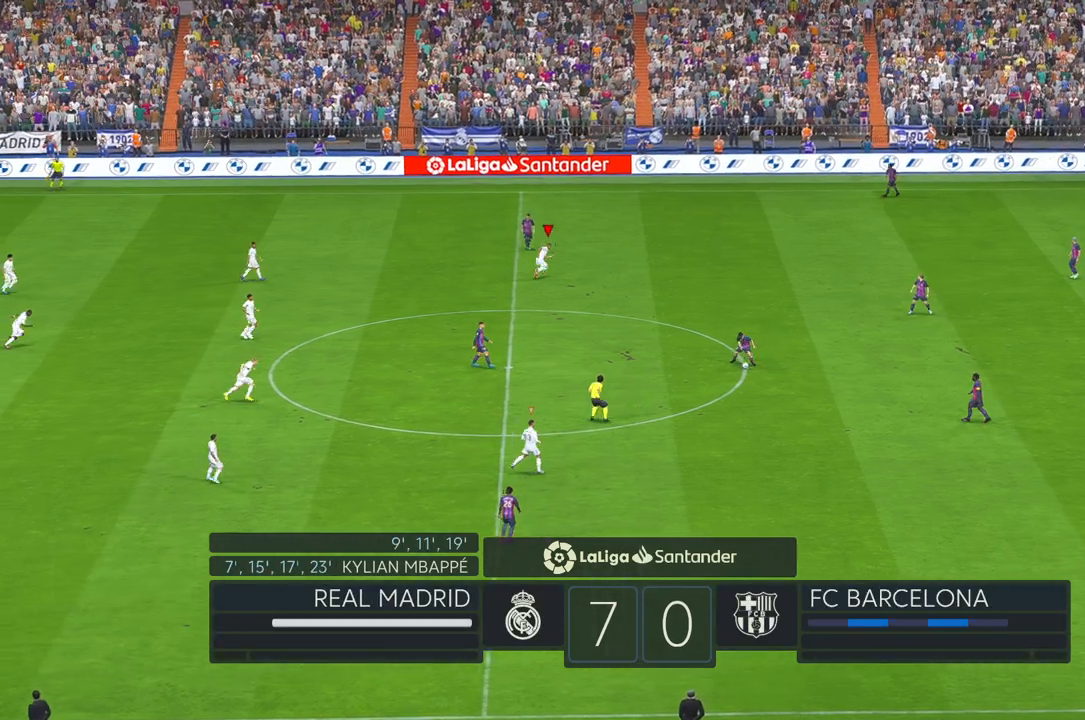
{"buttons": [], "left_stick": "up-right", "right_stick": "center", "events": [[50, "L1", "down"], [250, "L1", "up"]]}
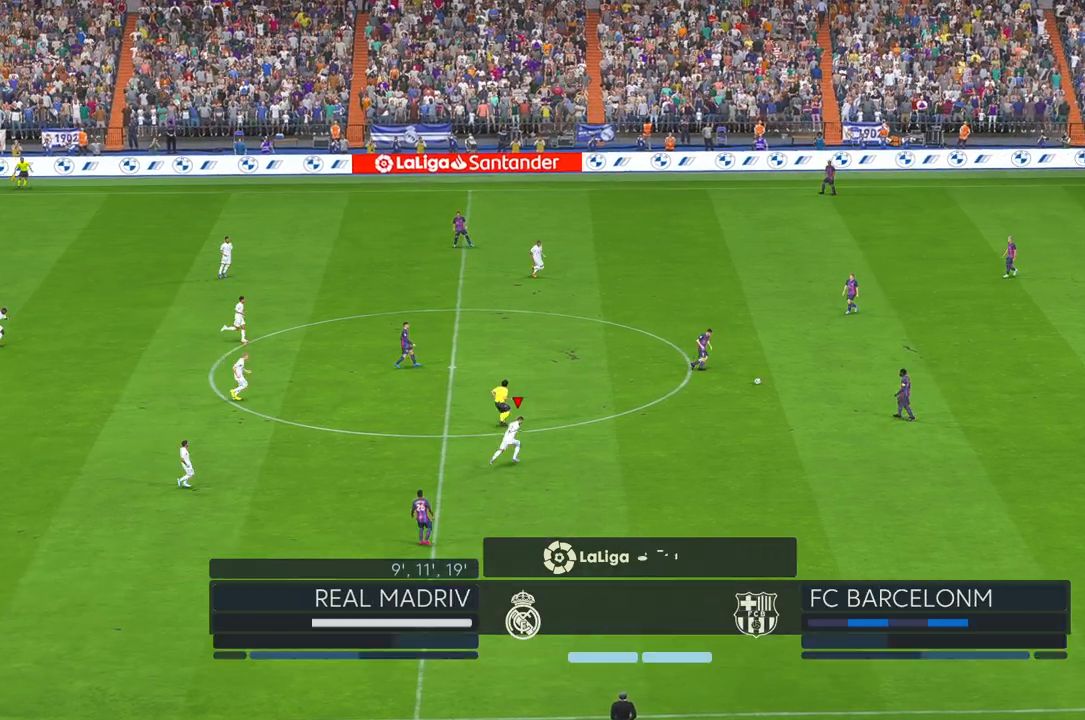
{"buttons": [], "left_stick": "up-right", "right_stick": "center", "events": []}
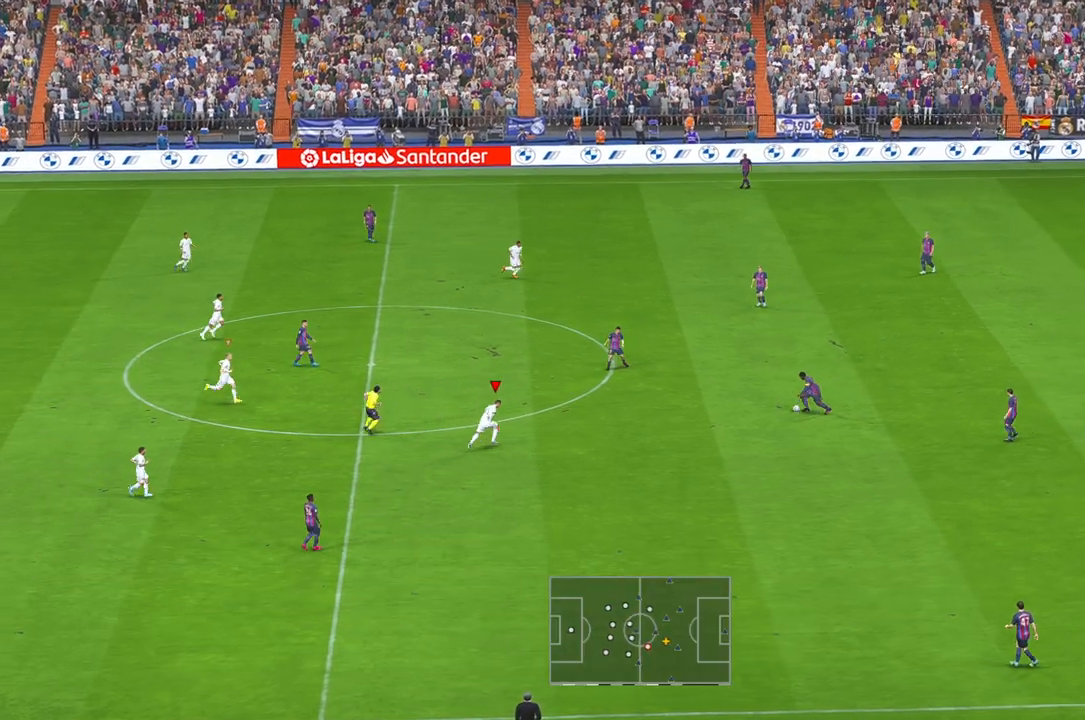
{"buttons": [], "left_stick": "center", "right_stick": "center", "events": [[400, "left_stick", "center"]]}
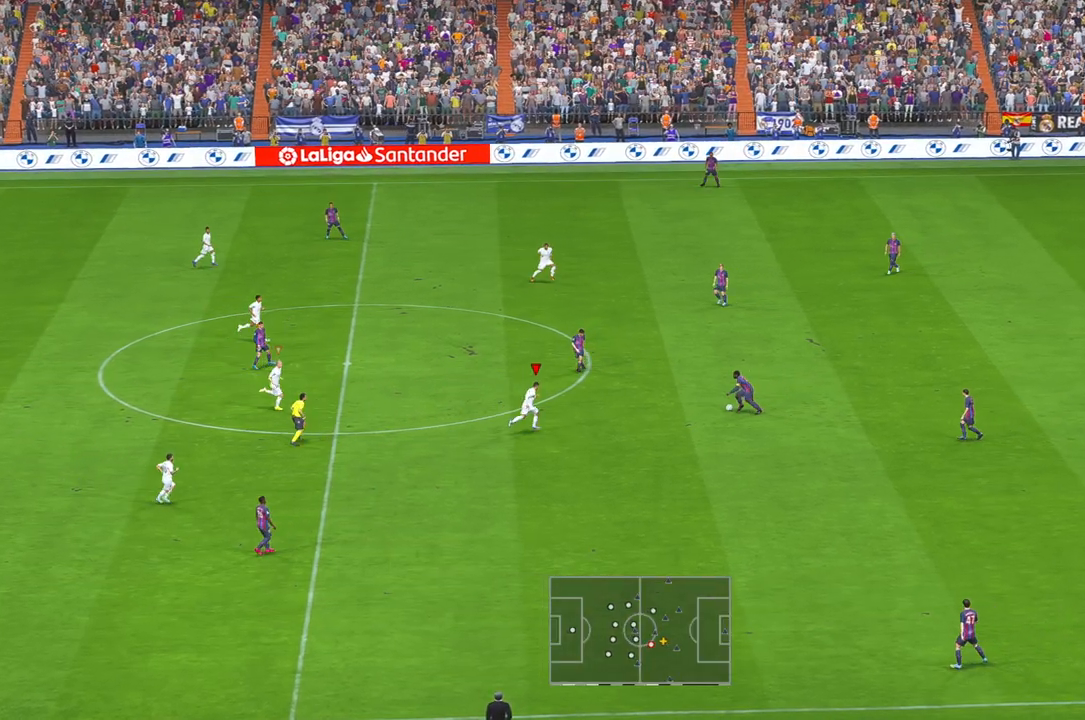
{"buttons": [], "left_stick": "up-right", "right_stick": "center", "events": [[100, "left_stick", "right"], [217, "left_stick", "up-right"]]}
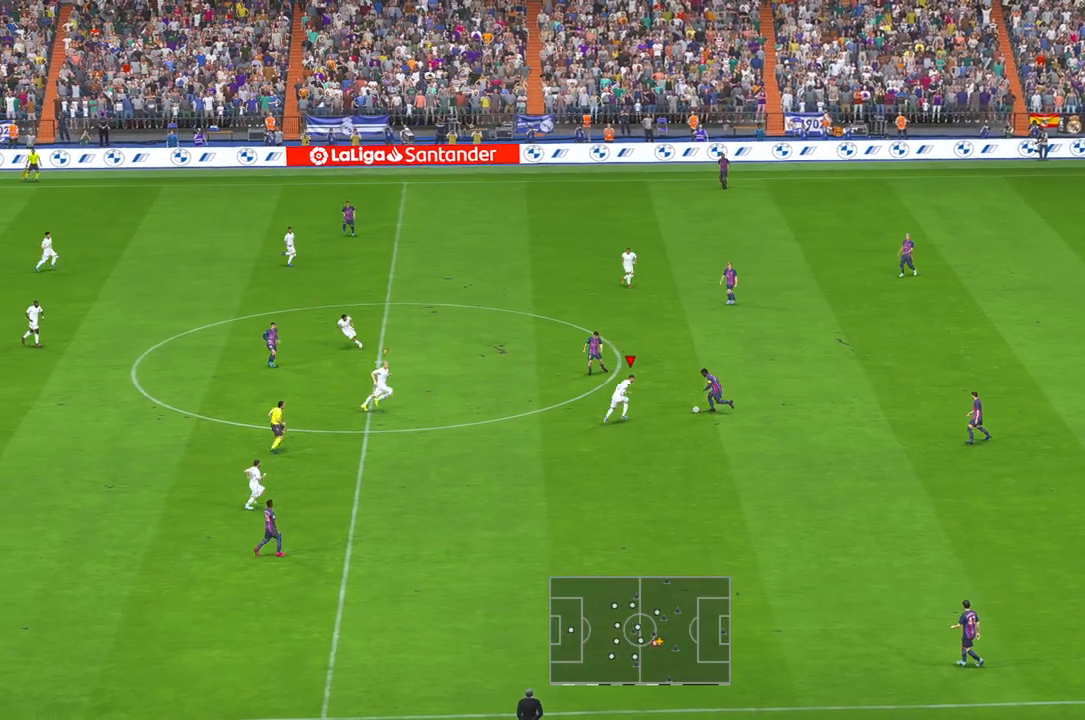
{"buttons": [], "left_stick": "right", "right_stick": "center", "events": [[300, "left_stick", "right"]]}
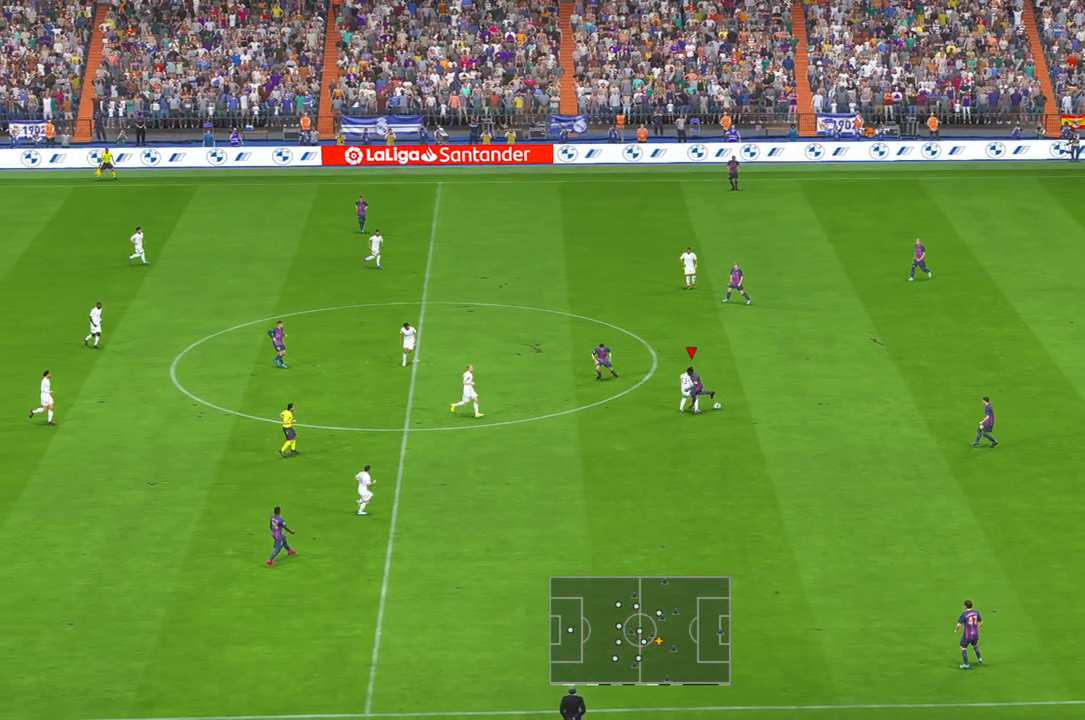
{"buttons": [], "left_stick": "right", "right_stick": "center", "events": []}
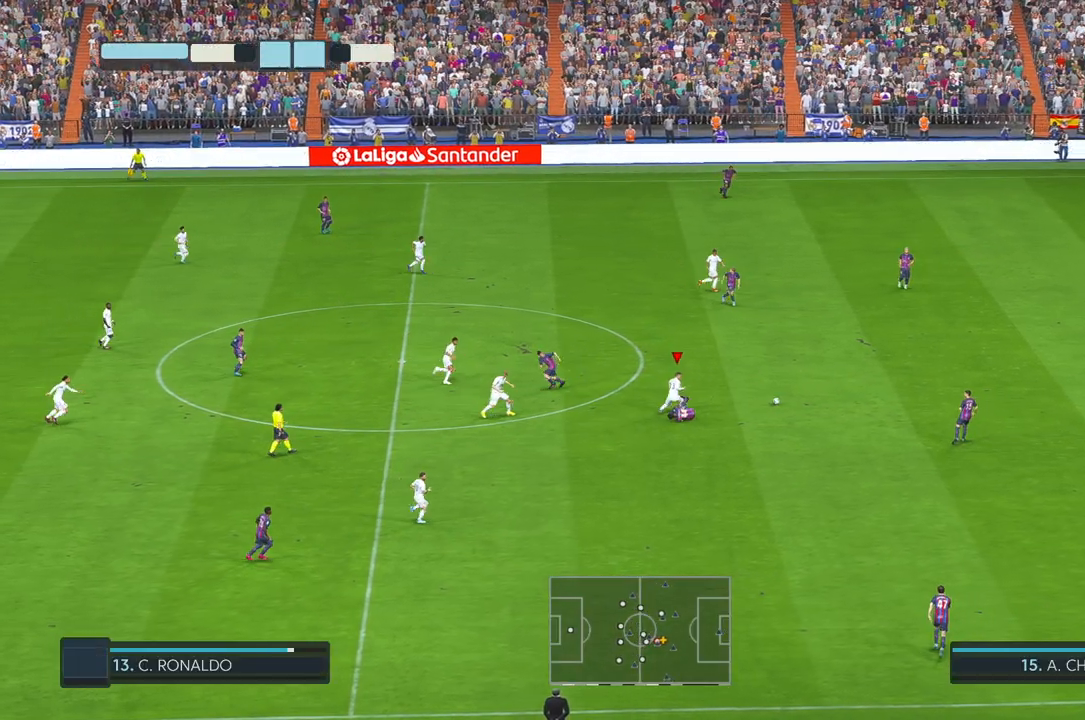
{"buttons": [], "left_stick": "right", "right_stick": "center", "events": []}
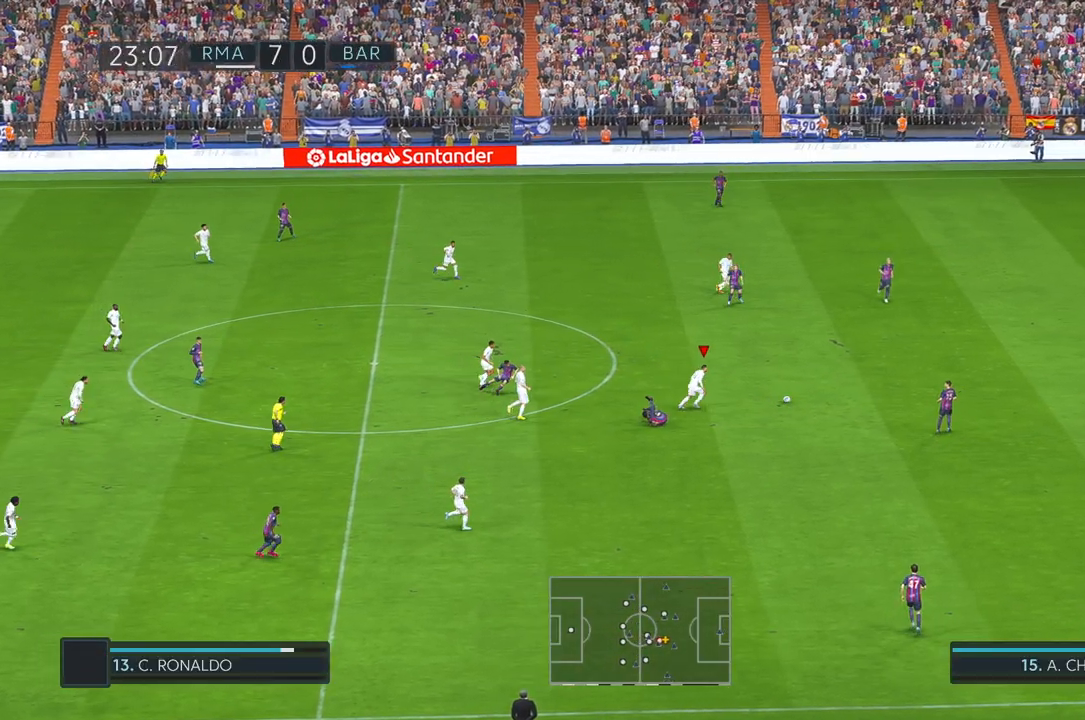
{"buttons": [], "left_stick": "right", "right_stick": "center", "events": [[50, "left_stick", "up-right"], [383, "left_stick", "right"]]}
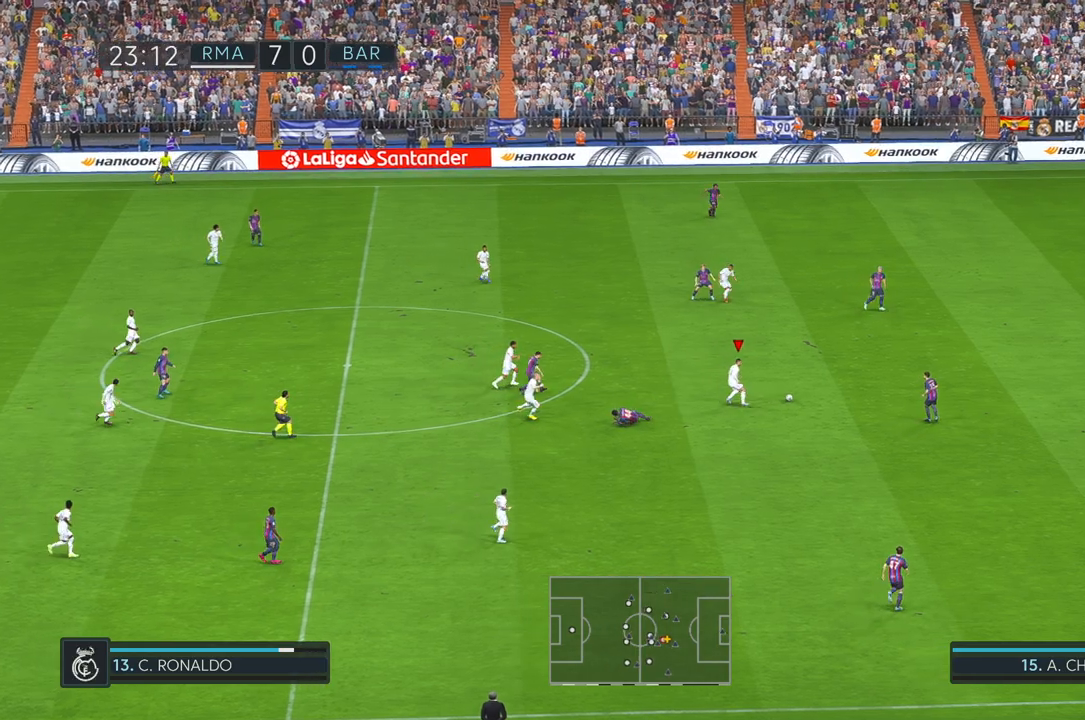
{"buttons": [], "left_stick": "down", "right_stick": "center", "events": [[50, "left_stick", "down-right"], [450, "left_stick", "down"]]}
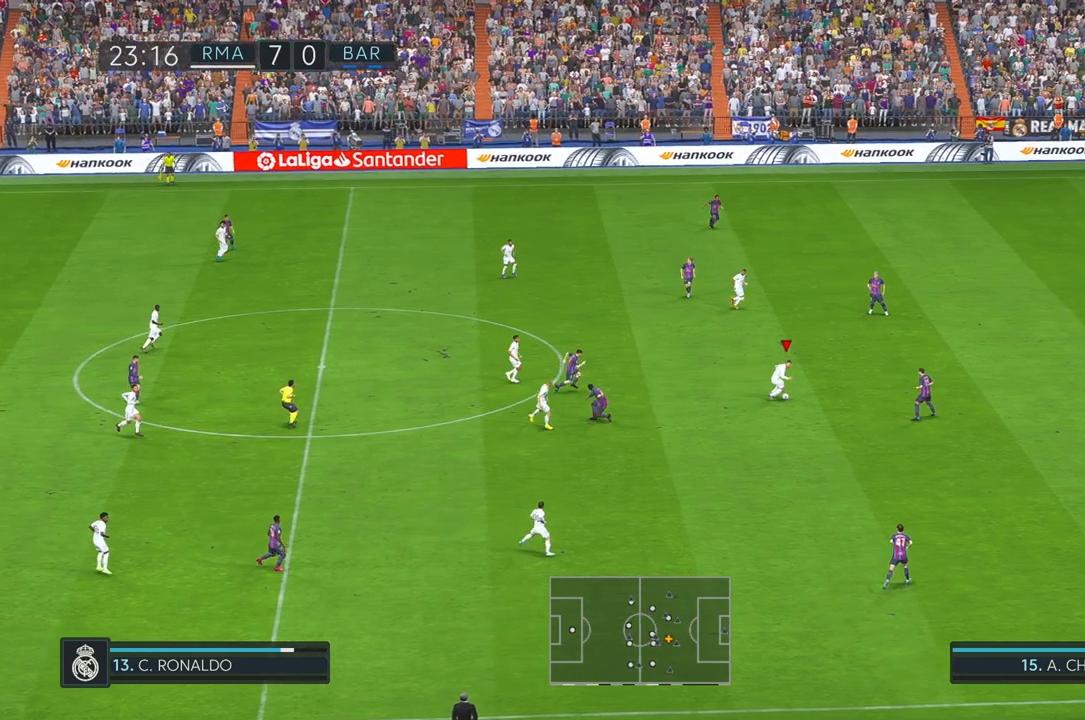
{"buttons": [], "left_stick": "down", "right_stick": "center", "events": []}
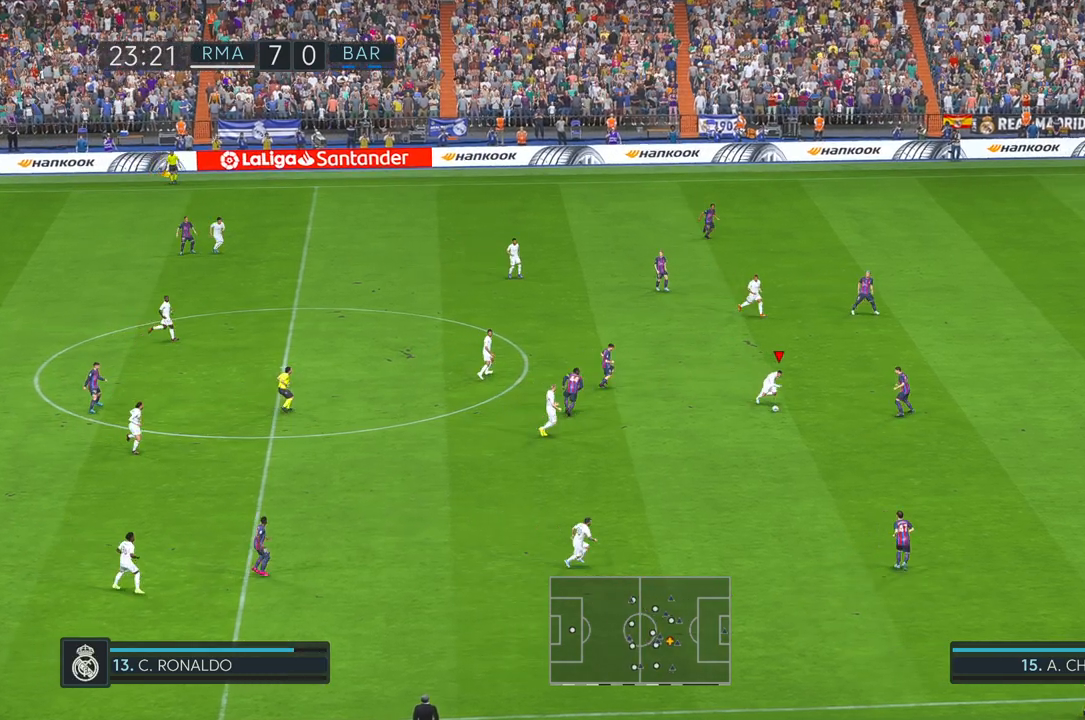
{"buttons": [], "left_stick": "up", "right_stick": "center", "events": [[83, "left_stick", "down-right"], [283, "left_stick", "center"], [367, "left_stick", "up"]]}
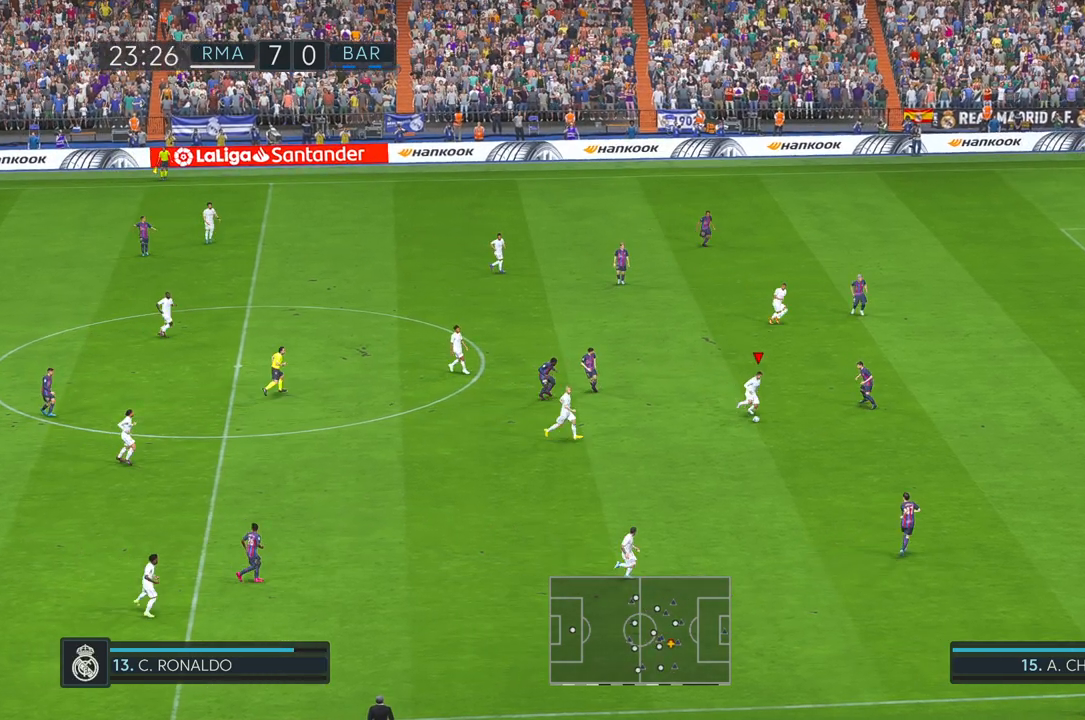
{"buttons": [], "left_stick": "up", "right_stick": "center", "events": []}
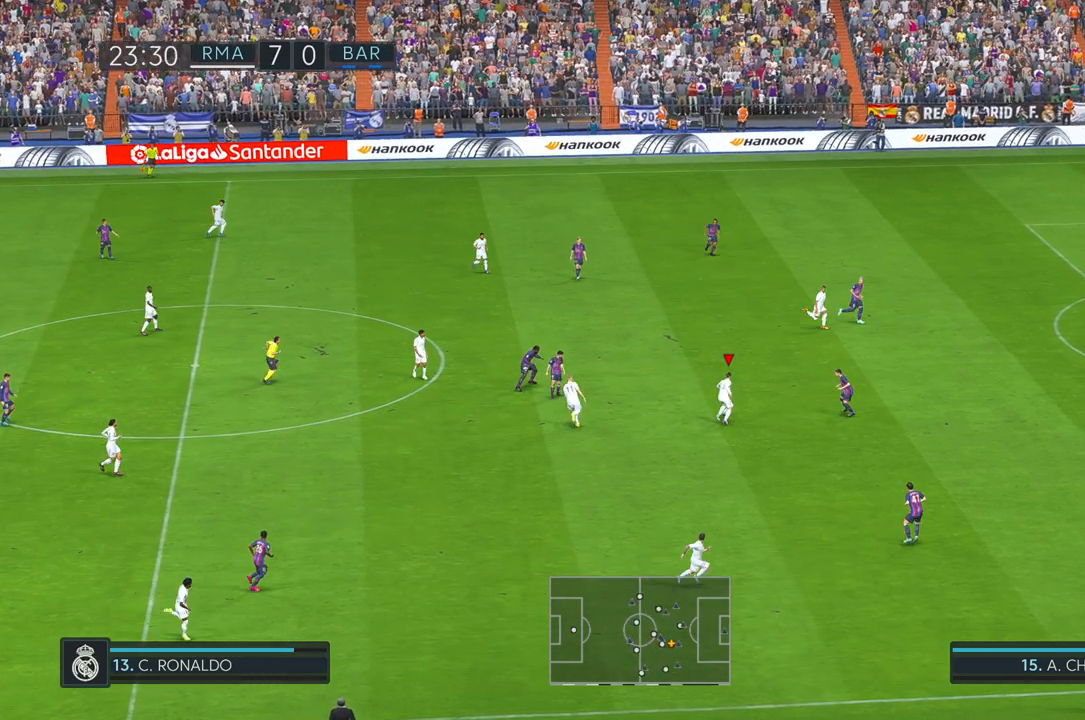
{"buttons": [], "left_stick": "up-right", "right_stick": "center", "events": [[17, "left_stick", "up-right"], [50, "Y", "down"], [183, "Y", "up"]]}
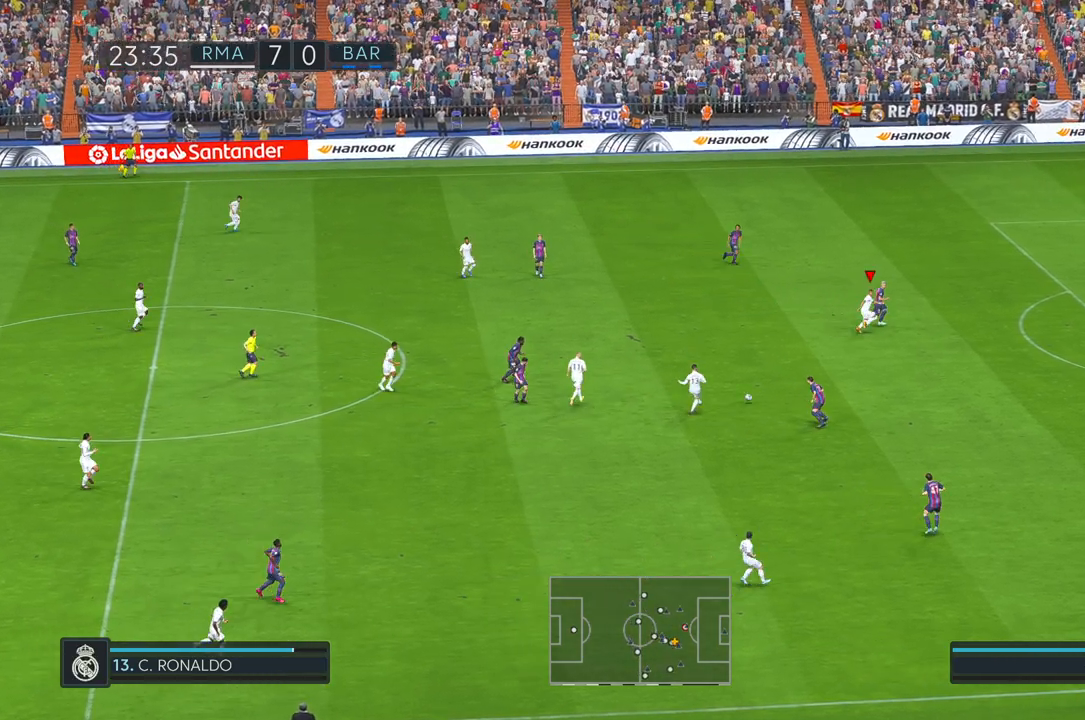
{"buttons": [], "left_stick": "right", "right_stick": "center", "events": [[67, "left_stick", "right"]]}
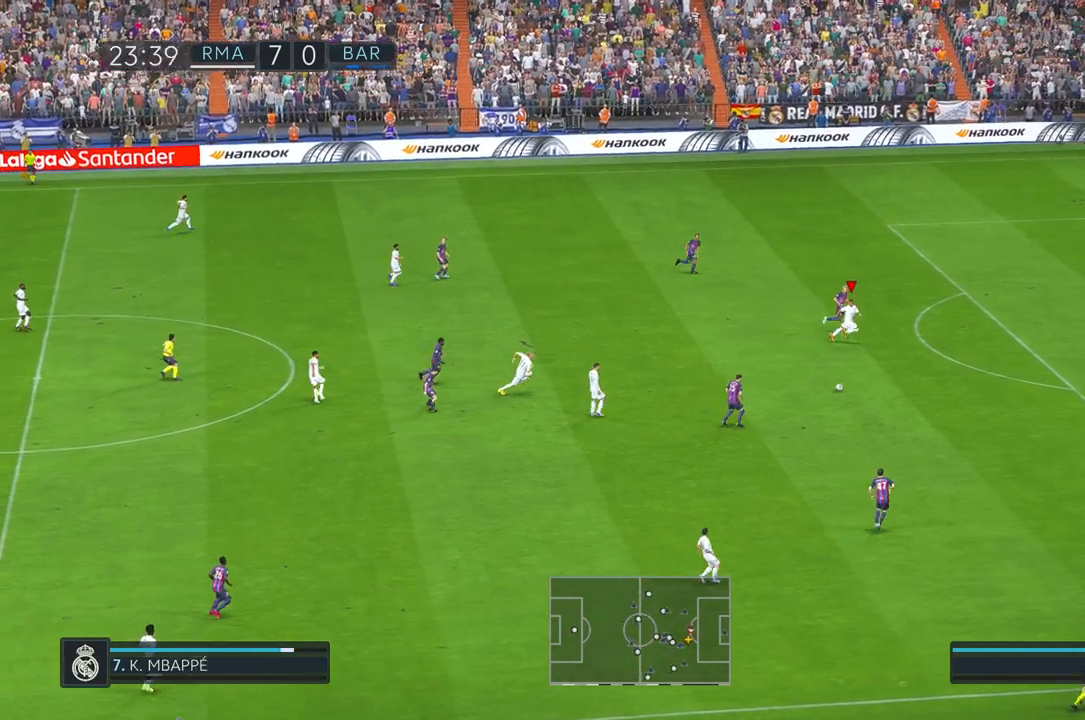
{"buttons": [], "left_stick": "right", "right_stick": "center", "events": []}
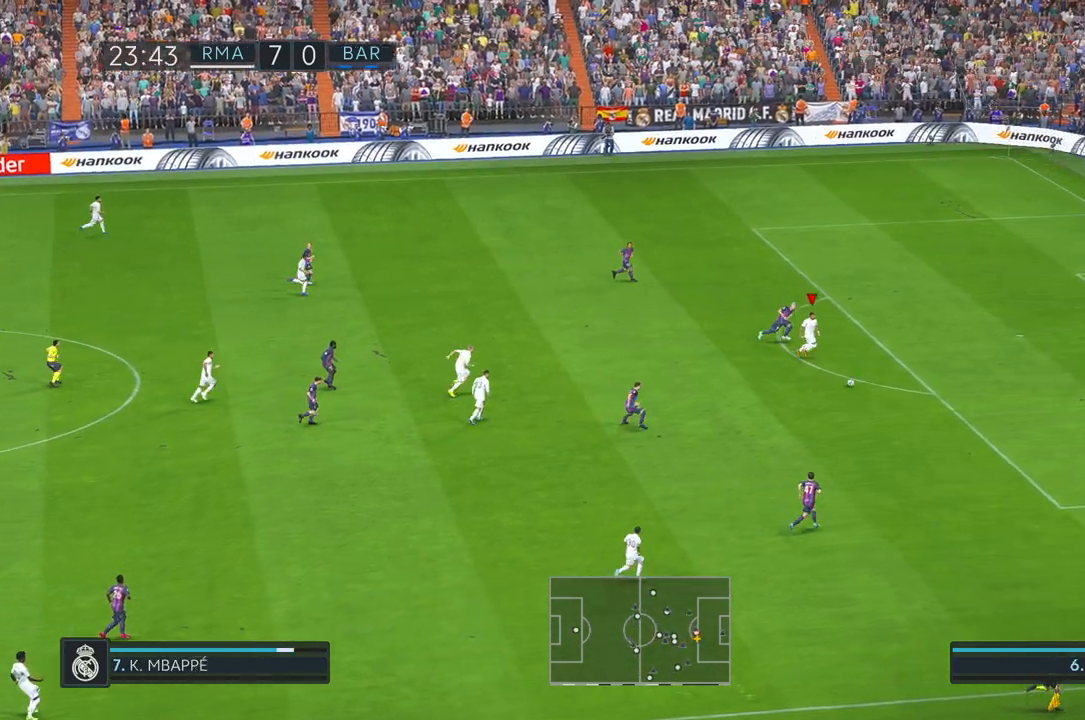
{"buttons": [], "left_stick": "right", "right_stick": "center", "events": []}
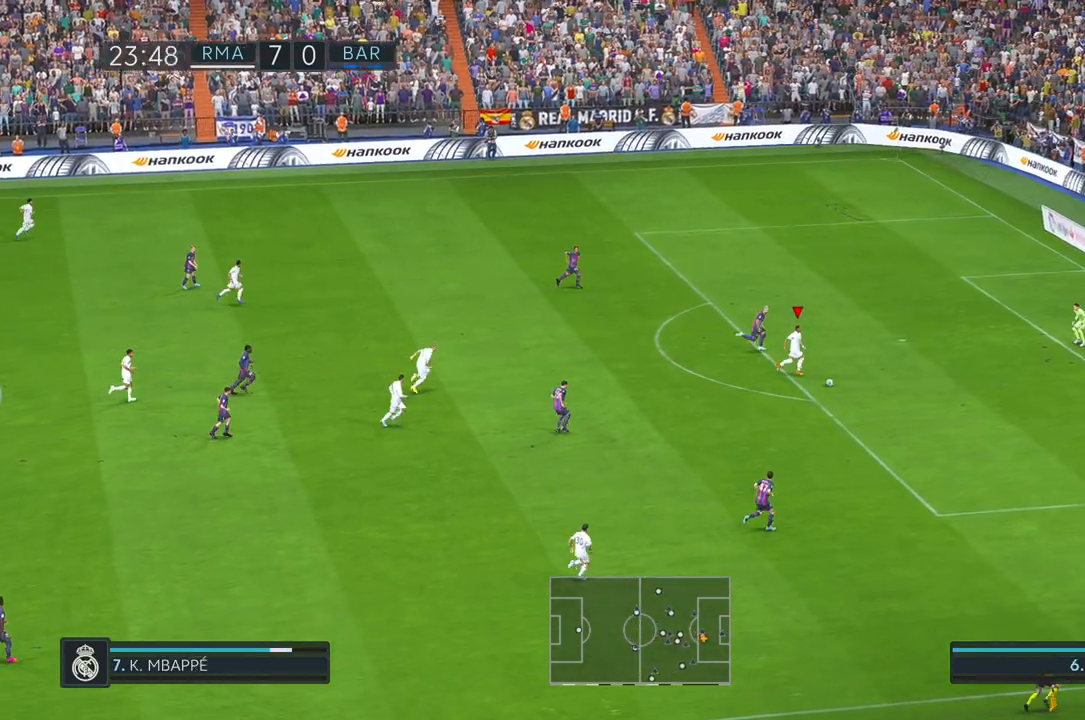
{"buttons": [], "left_stick": "up", "right_stick": "center", "events": [[100, "left_stick", "up-right"], [233, "left_stick", "up"], [333, "R1", "down"], [383, "R1", "up"]]}
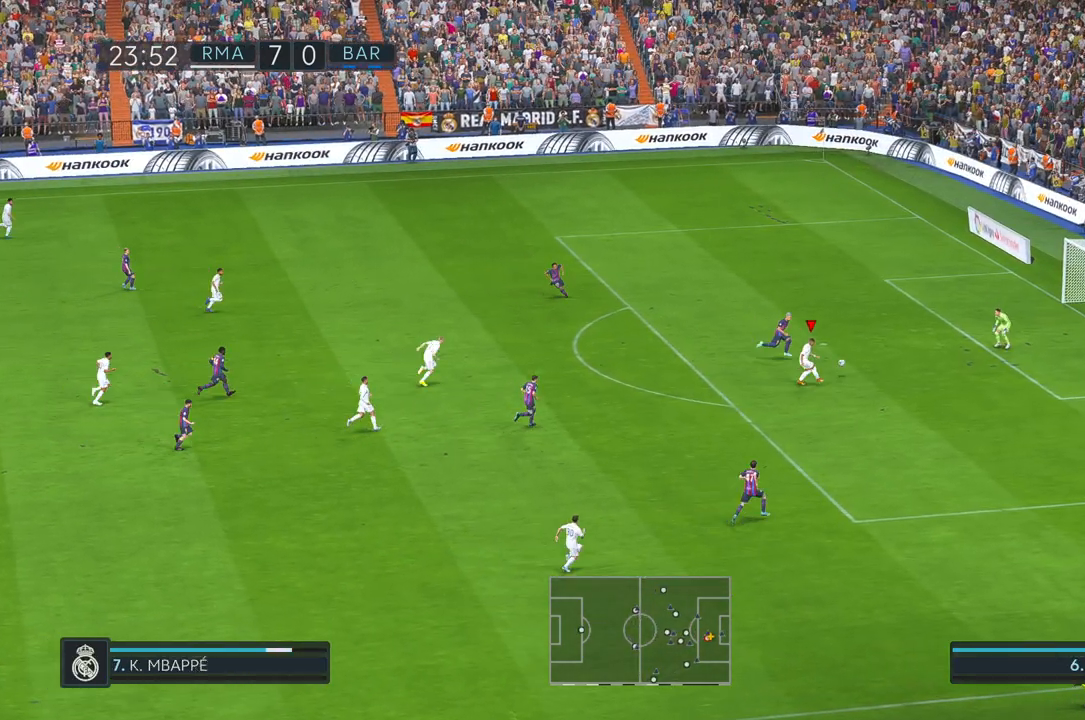
{"buttons": [], "left_stick": "up", "right_stick": "center", "events": []}
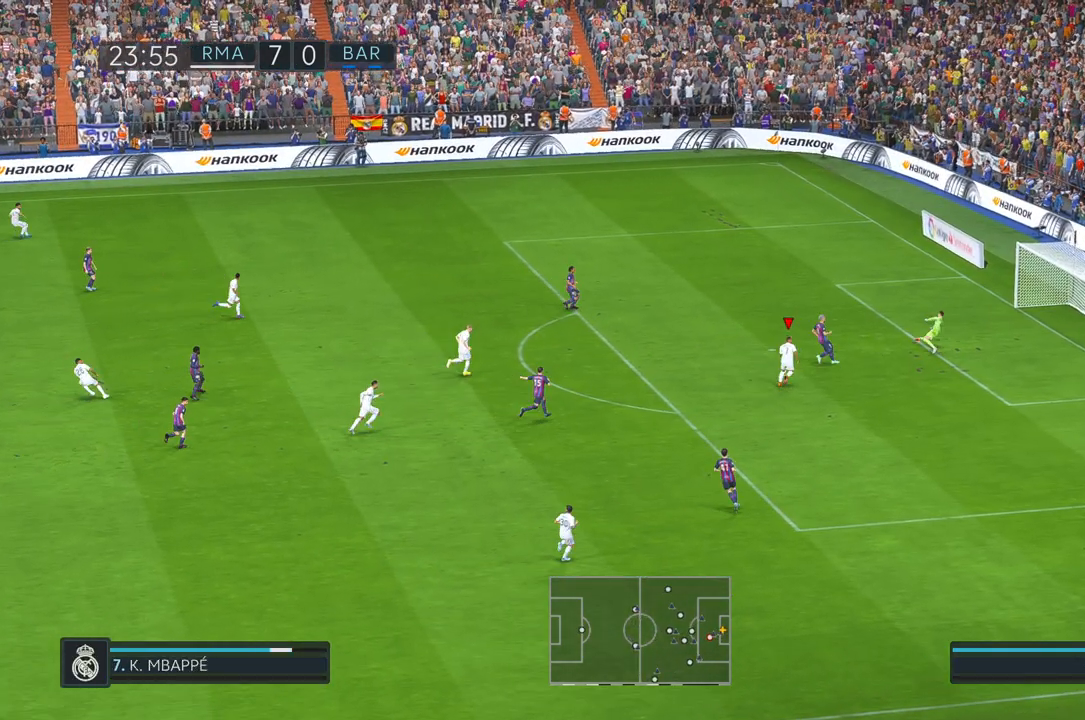
{"buttons": [], "left_stick": "up", "right_stick": "center", "events": []}
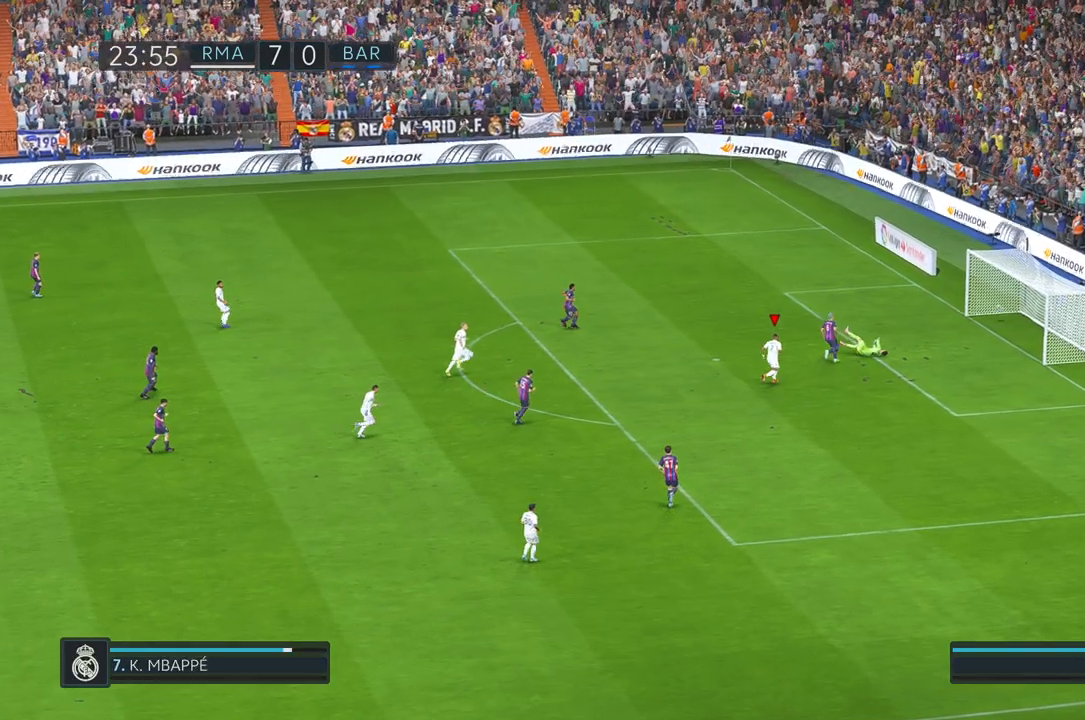
{"buttons": [], "left_stick": "up", "right_stick": "center", "events": []}
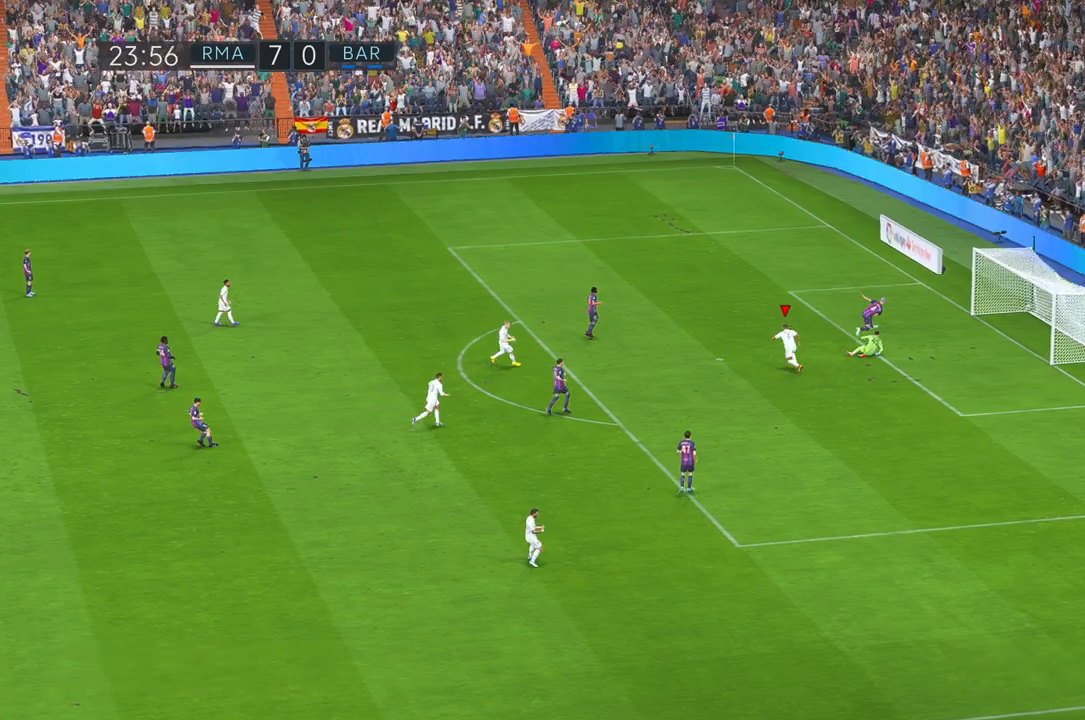
{"buttons": [], "left_stick": "center", "right_stick": "center", "events": [[467, "left_stick", "center"]]}
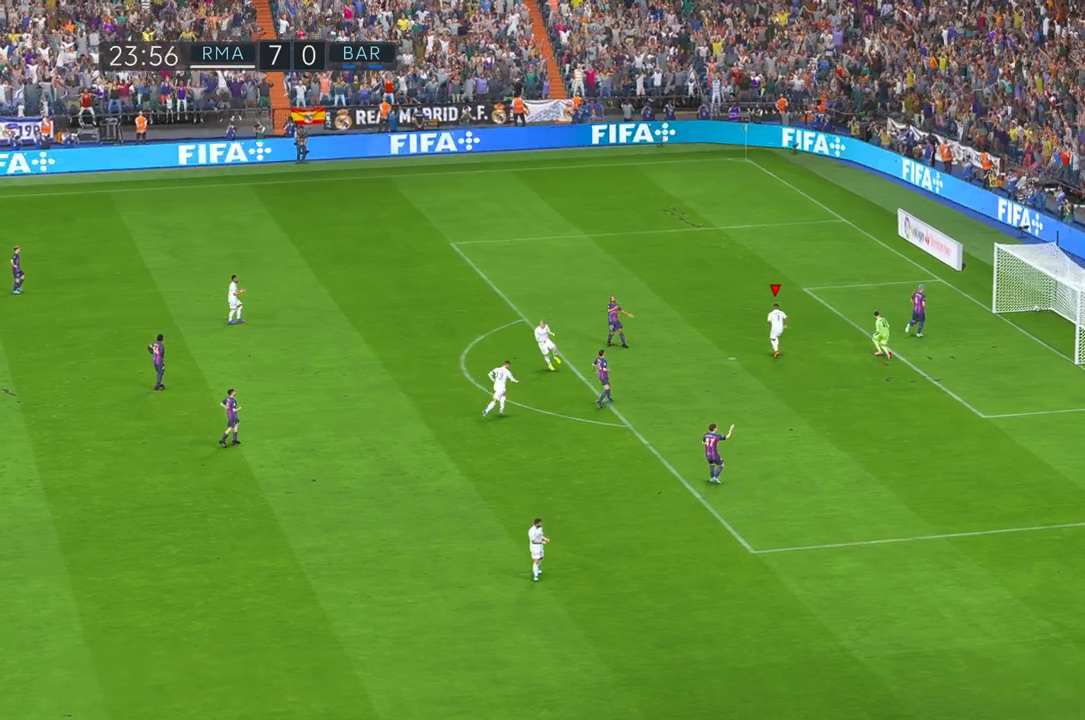
{"buttons": [], "left_stick": "center", "right_stick": "center", "events": [[250, "Y", "down"], [483, "Y", "up"]]}
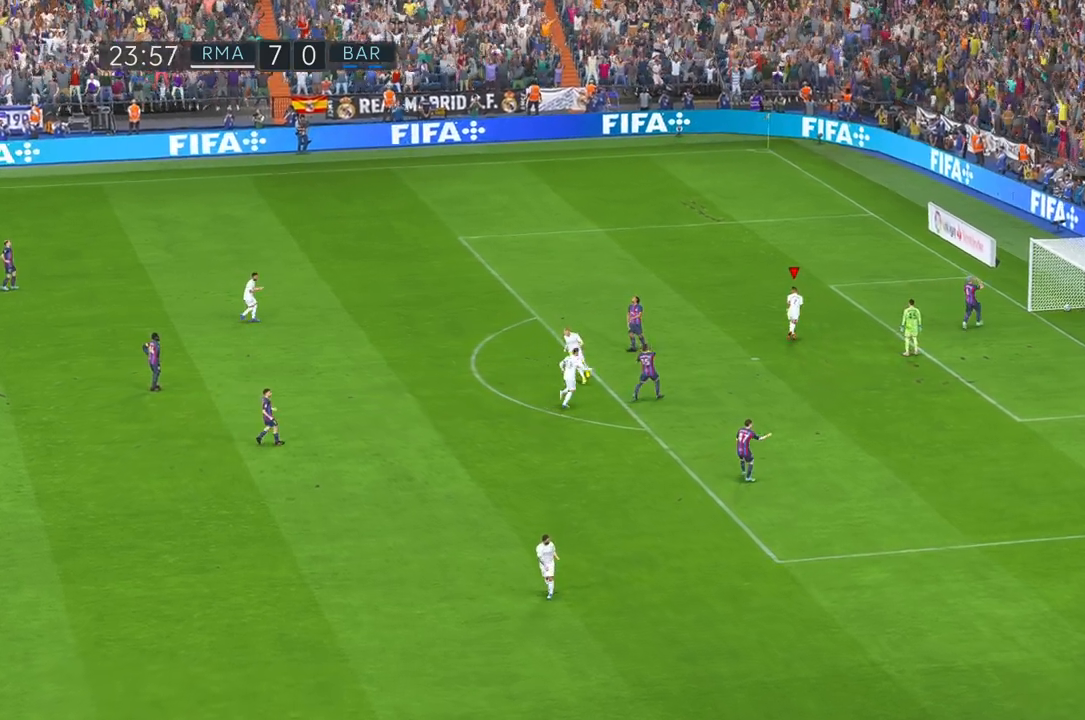
{"buttons": [], "left_stick": "center", "right_stick": "center", "events": []}